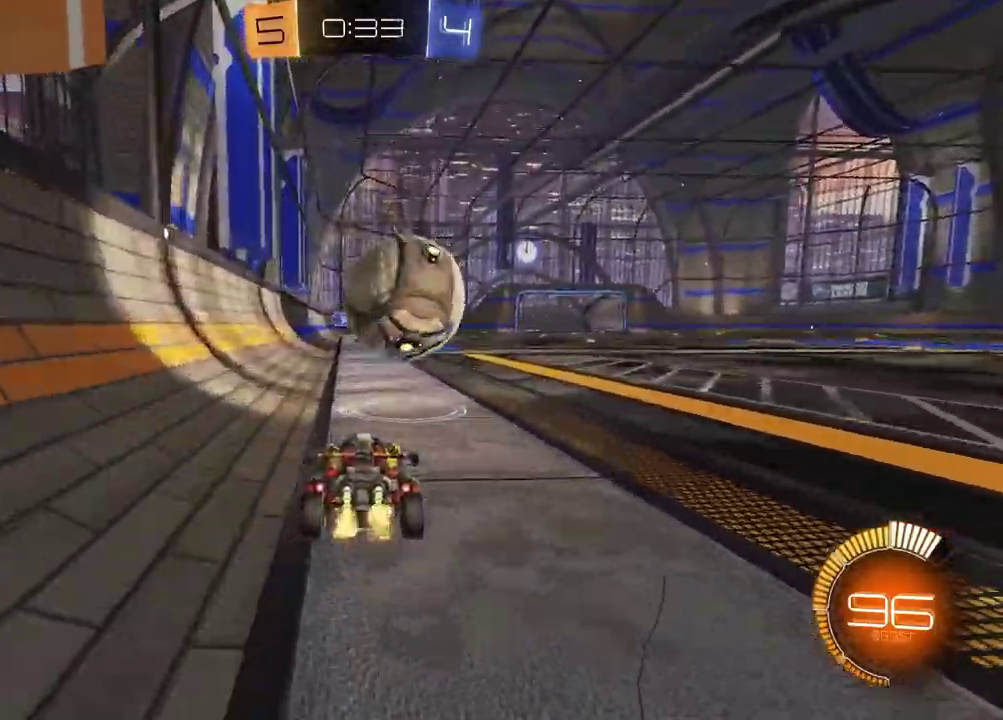
Gameplay with a controller (PlayStation layout); each line is a JSON object with the inputs held at the frame after it. "events" lists button and stick changes between this image and that frame as [ms after this image, input, new state], when the widget could be followed in between.
{"buttons": ["R2"], "left_stick": "center", "right_stick": "center", "events": [[83, "L2", "up"], [417, "R2", "down"]]}
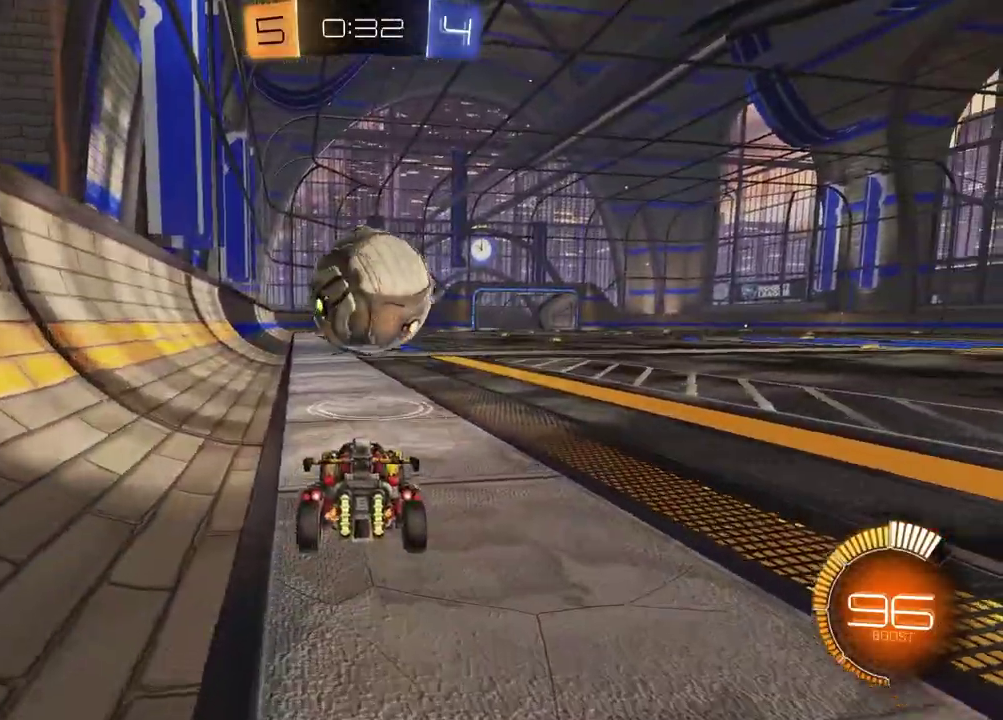
{"buttons": [], "left_stick": "center", "right_stick": "center", "events": [[317, "R2", "up"]]}
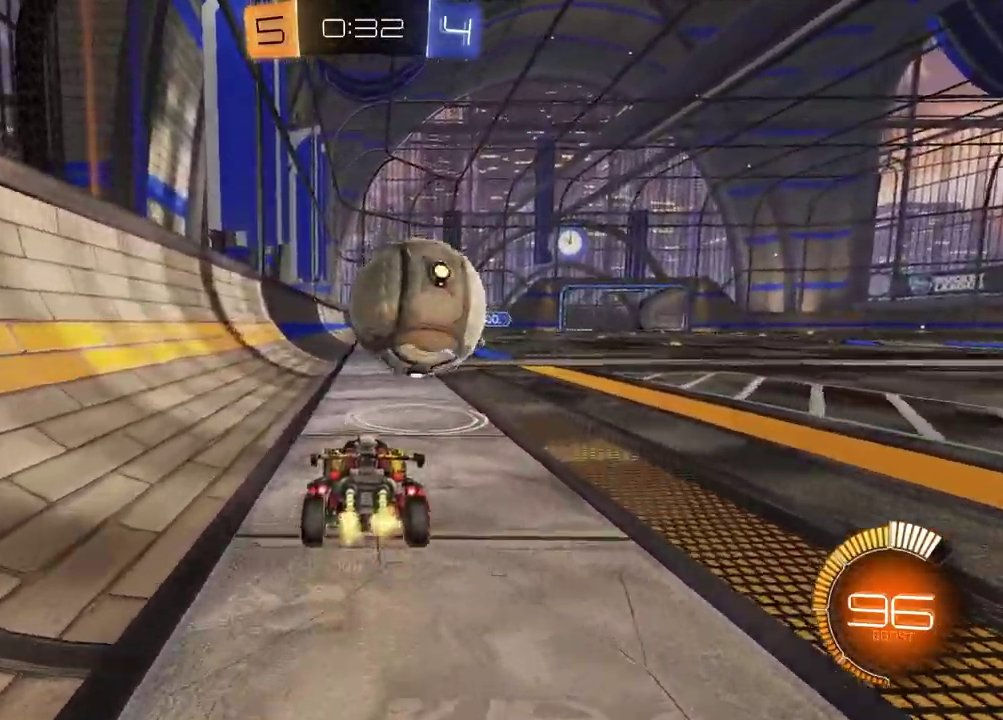
{"buttons": ["R1", "R2"], "left_stick": "center", "right_stick": "center", "events": [[17, "R2", "down"], [117, "R1", "down"], [133, "TRIANGLE", "down"], [233, "TRIANGLE", "up"], [267, "left_stick", "up-right"], [367, "left_stick", "center"], [383, "TRIANGLE", "down"], [467, "TRIANGLE", "up"]]}
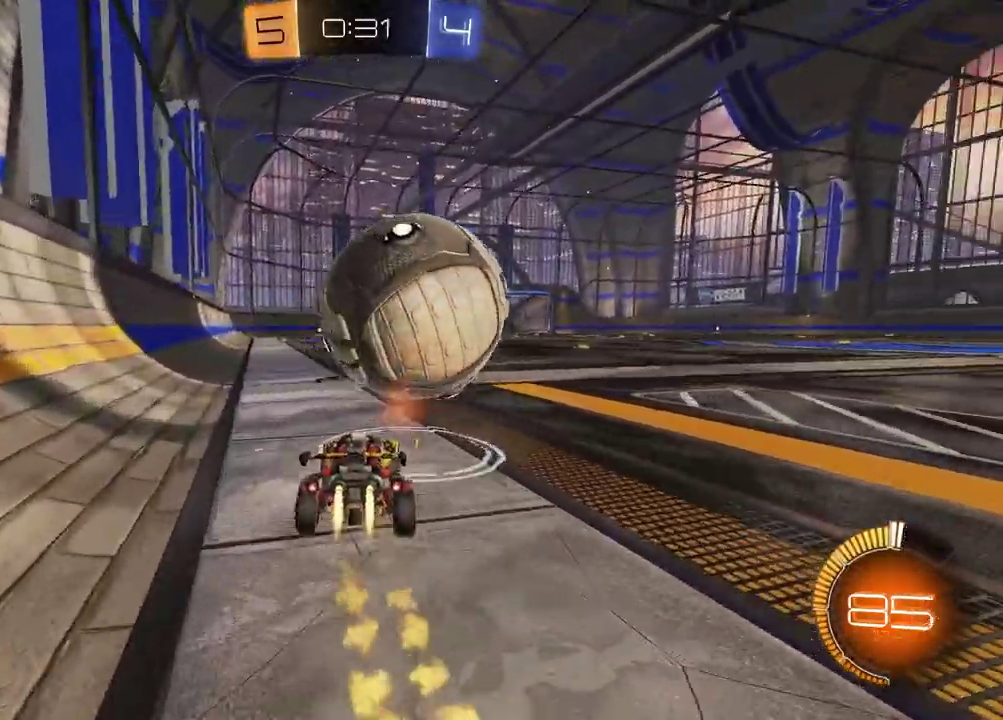
{"buttons": ["R2"], "left_stick": "center", "right_stick": "center", "events": [[183, "R1", "up"], [200, "R2", "up"], [467, "R2", "down"]]}
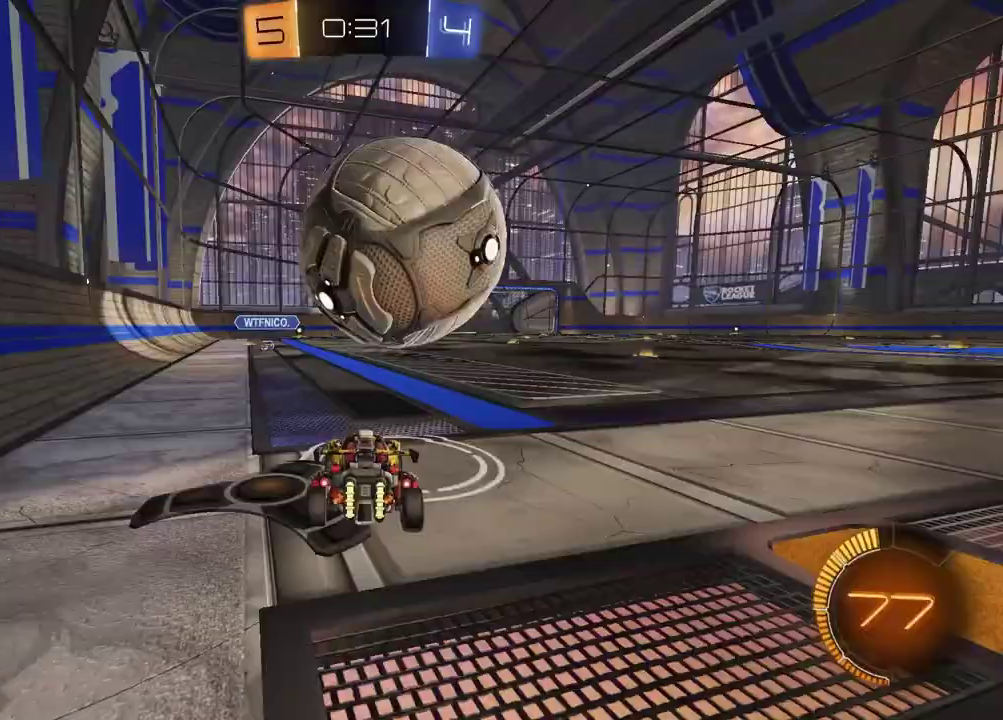
{"buttons": ["R1", "R2"], "left_stick": "center", "right_stick": "center", "events": [[250, "left_stick", "up-right"], [350, "left_stick", "center"], [383, "R1", "down"]]}
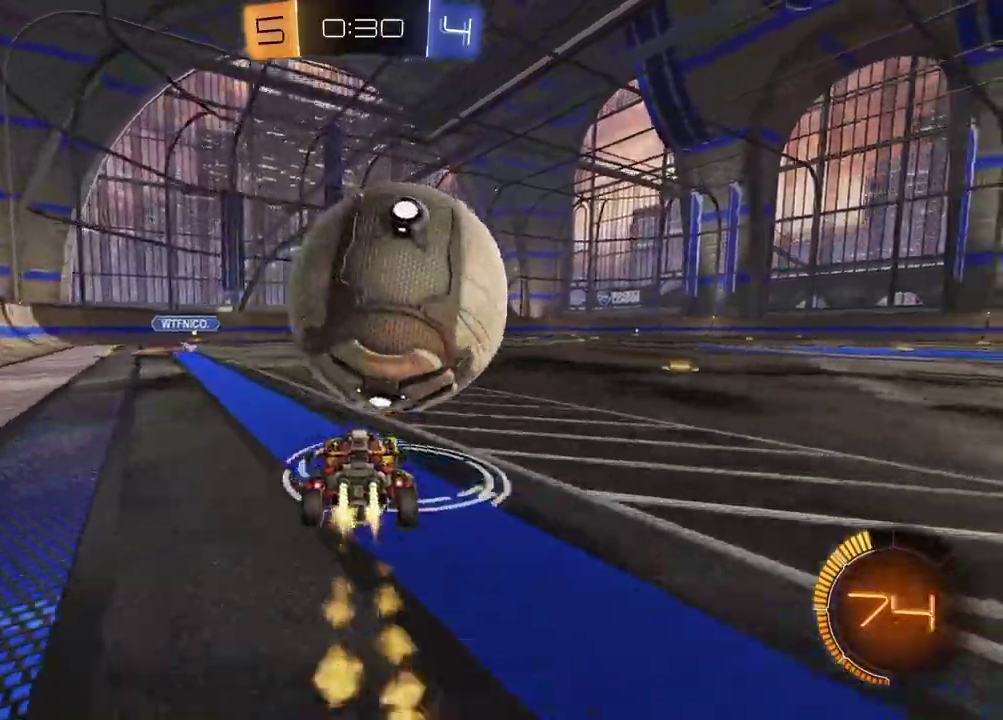
{"buttons": ["CROSS", "R2", "L3"], "left_stick": "down", "right_stick": "center", "events": [[67, "R1", "up"], [117, "R2", "up"], [317, "R2", "down"], [367, "left_stick", "right"], [417, "CROSS", "down"], [450, "left_stick", "down"], [467, "L3", "down"]]}
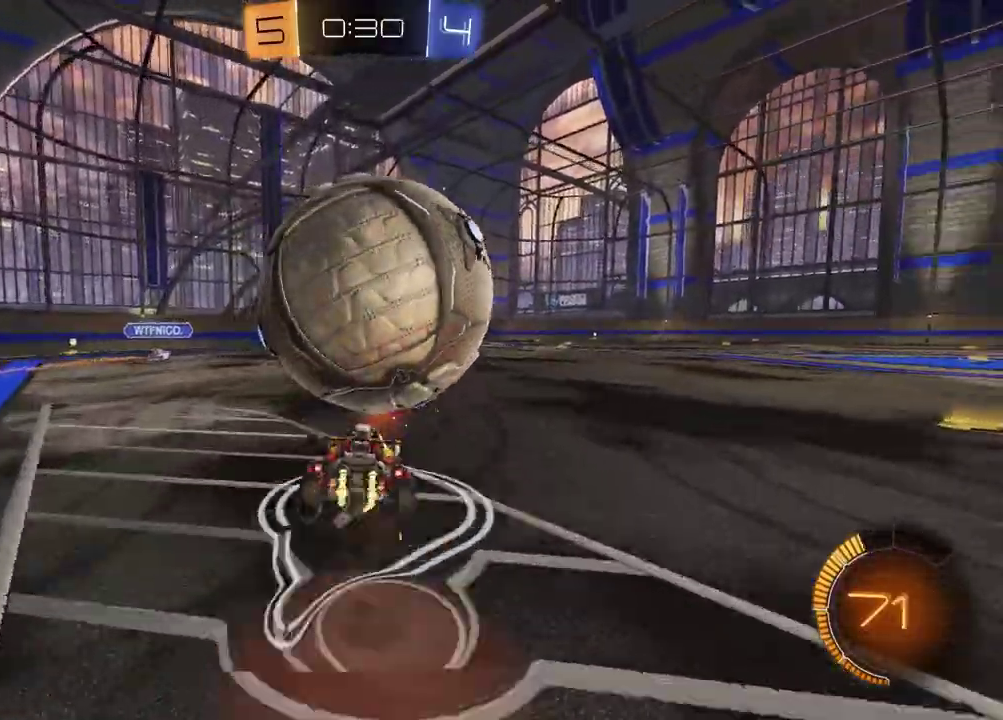
{"buttons": ["SQUARE", "R1", "R2"], "left_stick": "down-left", "right_stick": "center", "events": [[67, "L3", "up"], [100, "CROSS", "up"], [100, "left_stick", "center"], [133, "CROSS", "down"], [183, "left_stick", "down-left"], [283, "CROSS", "up"], [283, "R2", "up"], [367, "R2", "down"], [433, "R1", "down"], [433, "SQUARE", "down"]]}
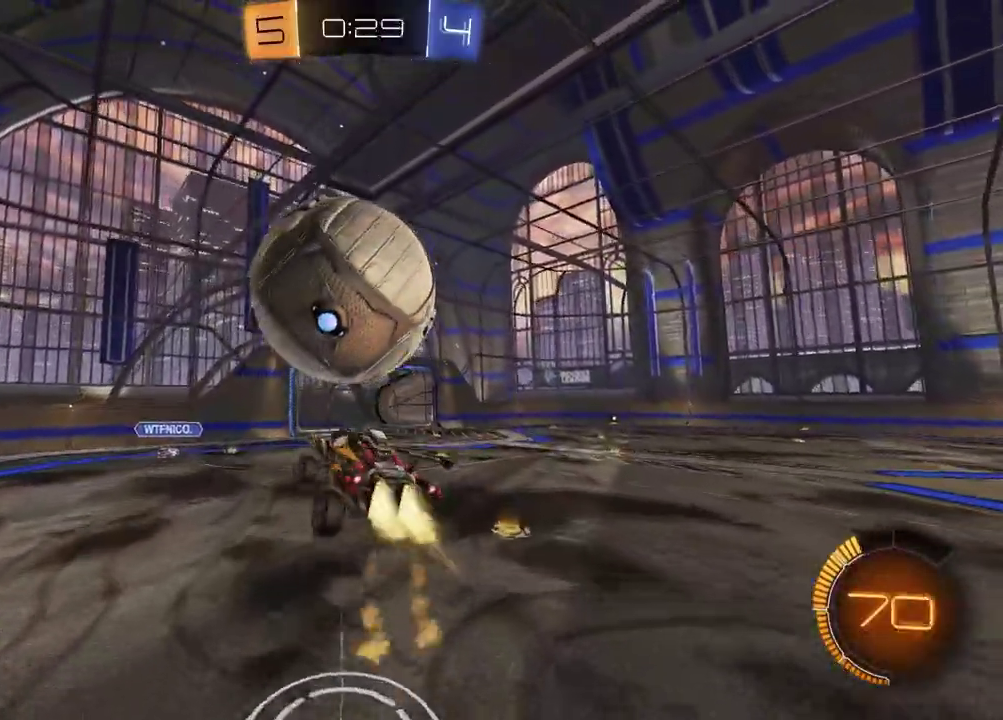
{"buttons": ["SQUARE"], "left_stick": "up", "right_stick": "center", "events": [[100, "left_stick", "up"], [150, "R1", "up"], [150, "R2", "up"], [183, "left_stick", "up-right"], [300, "left_stick", "center"], [383, "left_stick", "up"]]}
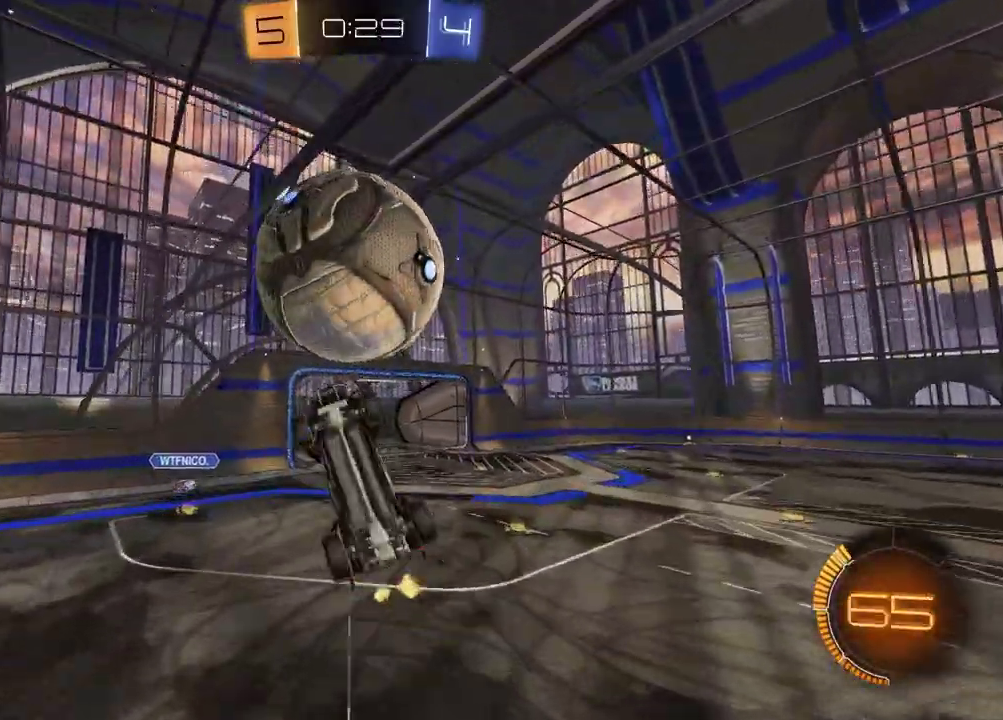
{"buttons": [], "left_stick": "down", "right_stick": "center", "events": [[17, "SQUARE", "up"], [83, "left_stick", "right"], [150, "left_stick", "down-right"], [267, "SQUARE", "down"], [417, "SQUARE", "up"], [500, "left_stick", "down"]]}
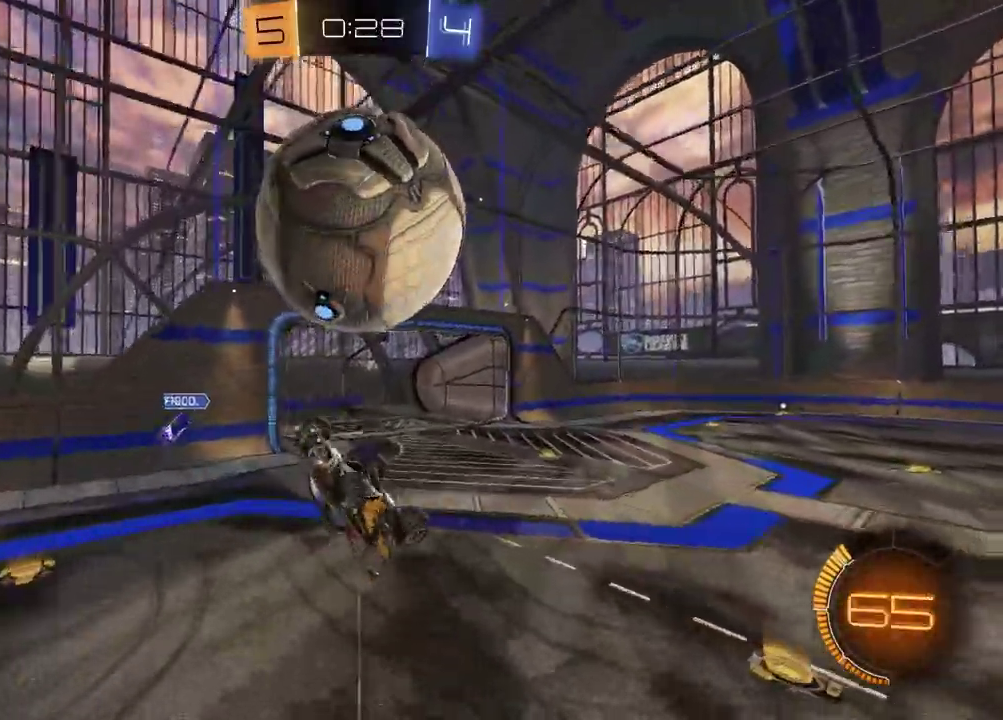
{"buttons": [], "left_stick": "down", "right_stick": "center", "events": [[67, "left_stick", "down-left"], [100, "R1", "down"], [117, "L1", "down"], [200, "R1", "up"], [300, "L1", "up"], [317, "left_stick", "down"], [367, "R1", "down"], [433, "R1", "up"]]}
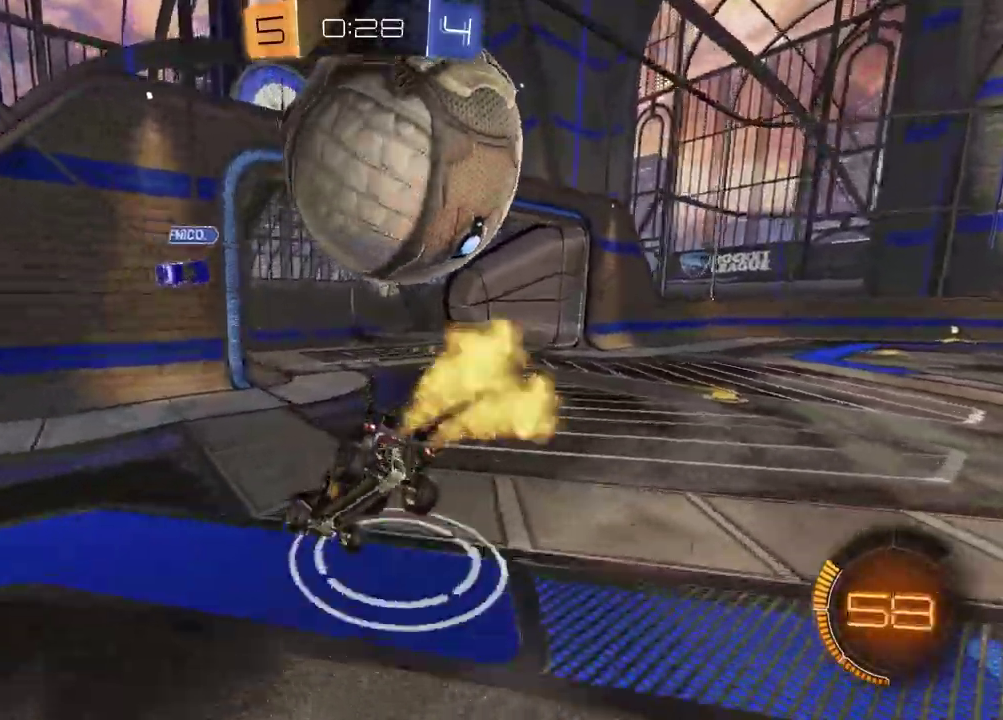
{"buttons": ["R2"], "left_stick": "right", "right_stick": "center", "events": [[150, "left_stick", "right"], [250, "R2", "down"], [383, "TRIANGLE", "down"], [500, "TRIANGLE", "up"]]}
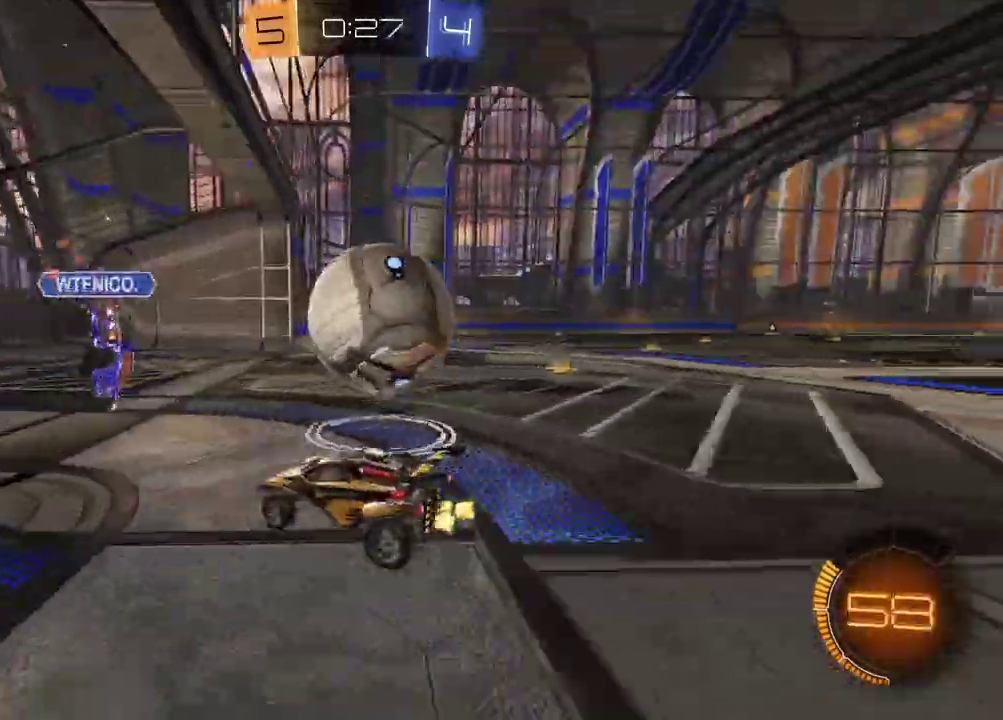
{"buttons": ["R2"], "left_stick": "down-right", "right_stick": "center", "events": [[33, "L1", "down"], [150, "L1", "up"], [317, "left_stick", "down-right"]]}
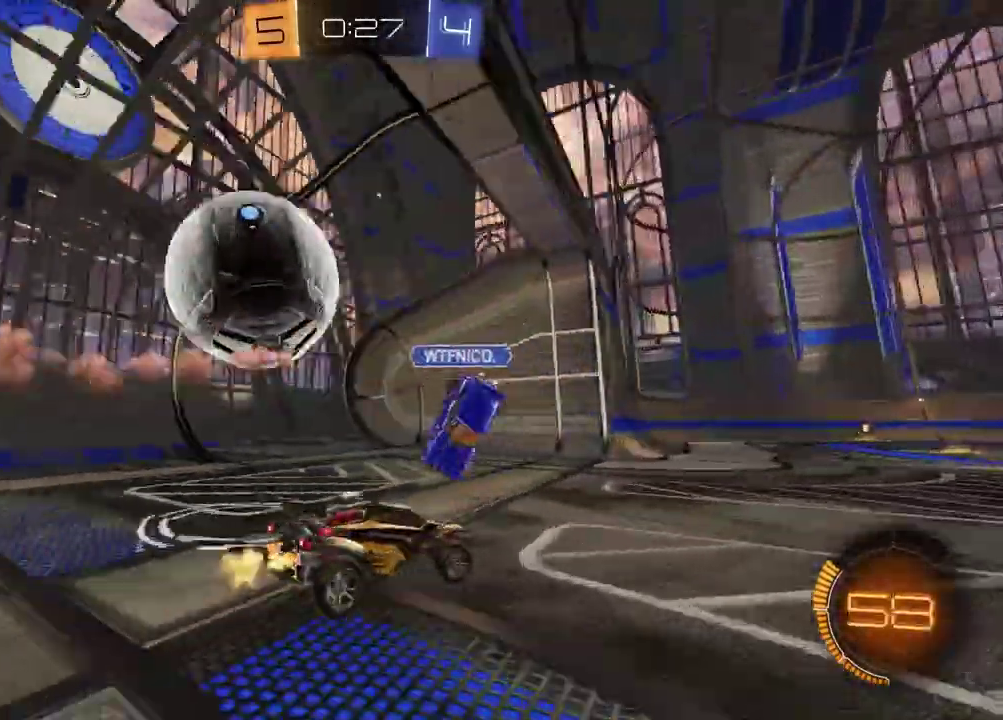
{"buttons": [], "left_stick": "up-left", "right_stick": "center", "events": [[133, "TRIANGLE", "down"], [167, "left_stick", "center"], [233, "R2", "up"], [233, "TRIANGLE", "up"], [400, "left_stick", "up-left"]]}
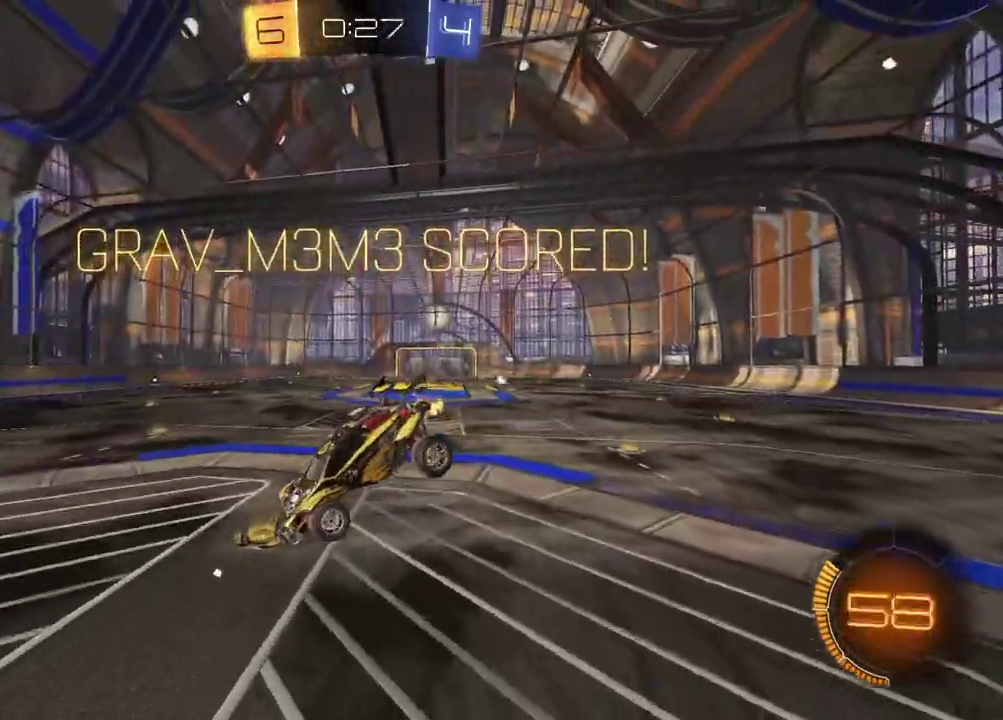
{"buttons": [], "left_stick": "up-left", "right_stick": "center", "events": []}
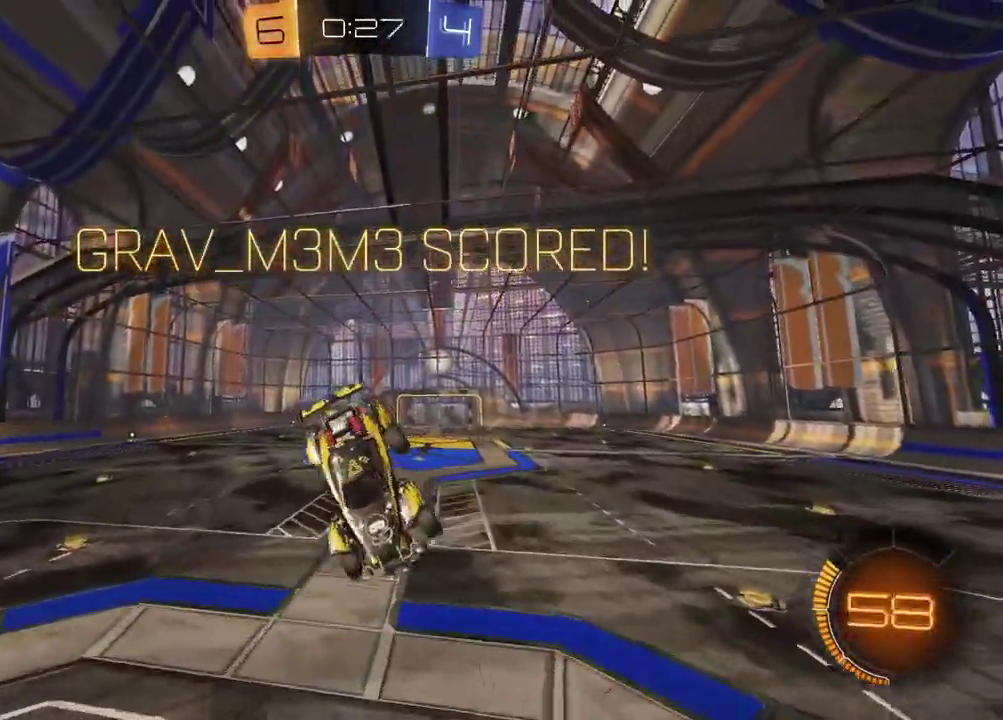
{"buttons": ["L1", "R1"], "left_stick": "down-left", "right_stick": "center", "events": [[200, "left_stick", "left"], [233, "L1", "down"], [267, "R1", "down"], [483, "left_stick", "down-left"]]}
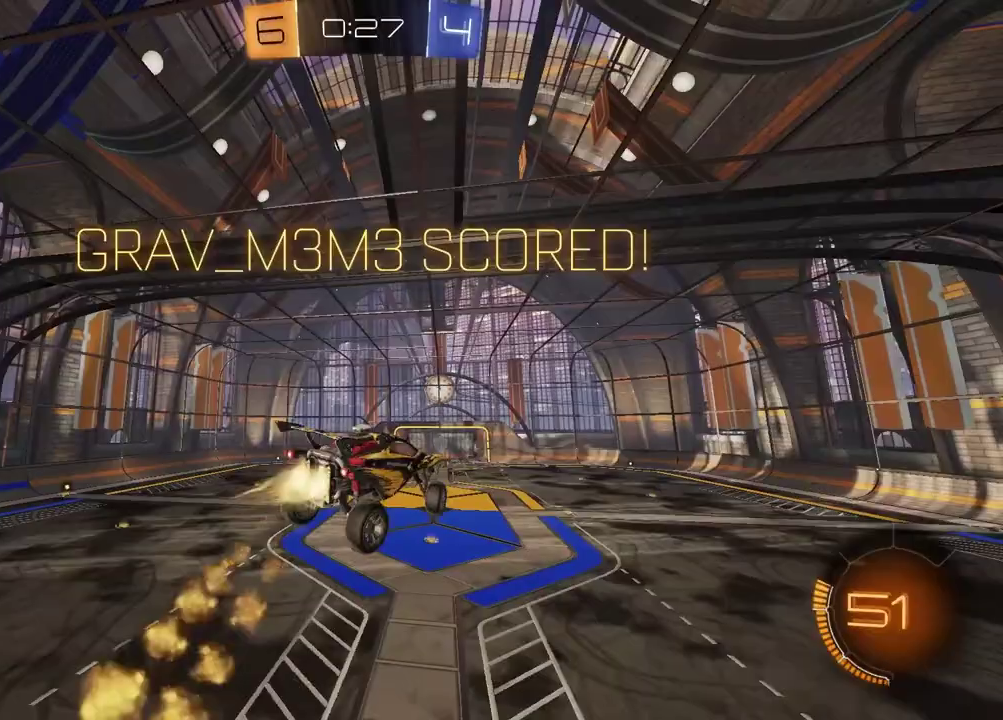
{"buttons": [], "left_stick": "down-left", "right_stick": "center", "events": [[50, "left_stick", "down"], [100, "L1", "up"], [217, "left_stick", "up-right"], [250, "CROSS", "down"], [267, "R1", "up"], [300, "left_stick", "up"], [350, "CROSS", "up"], [383, "left_stick", "down-left"]]}
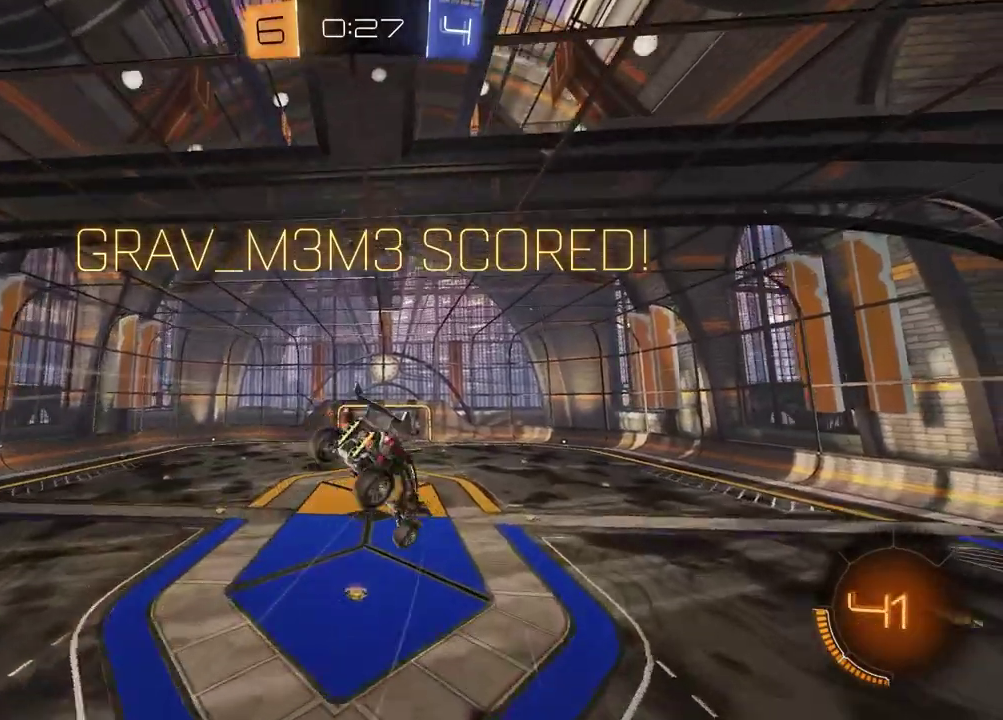
{"buttons": ["SQUARE"], "left_stick": "center", "right_stick": "center", "events": [[133, "SQUARE", "down"], [133, "left_stick", "center"], [183, "R1", "down"], [183, "left_stick", "right"], [233, "left_stick", "down-right"], [267, "R1", "up"], [333, "left_stick", "down"], [350, "R1", "down"], [417, "R1", "up"], [417, "left_stick", "center"]]}
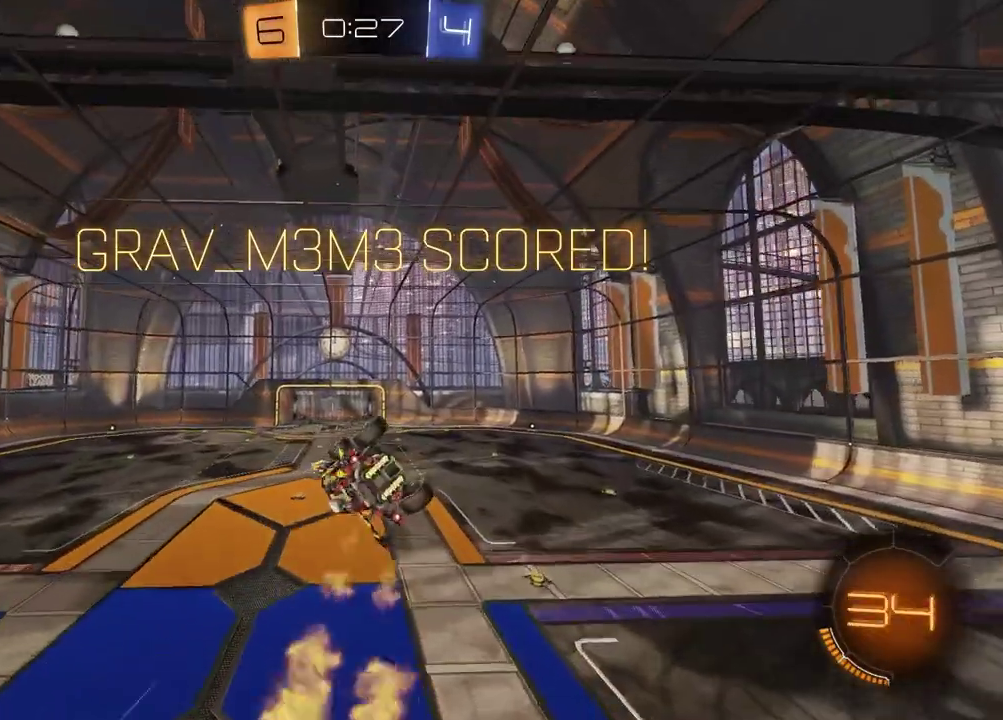
{"buttons": [], "left_stick": "center", "right_stick": "center", "events": [[33, "R1", "down"], [117, "R1", "up"], [217, "R1", "down"], [250, "SQUARE", "up"], [317, "R1", "up"]]}
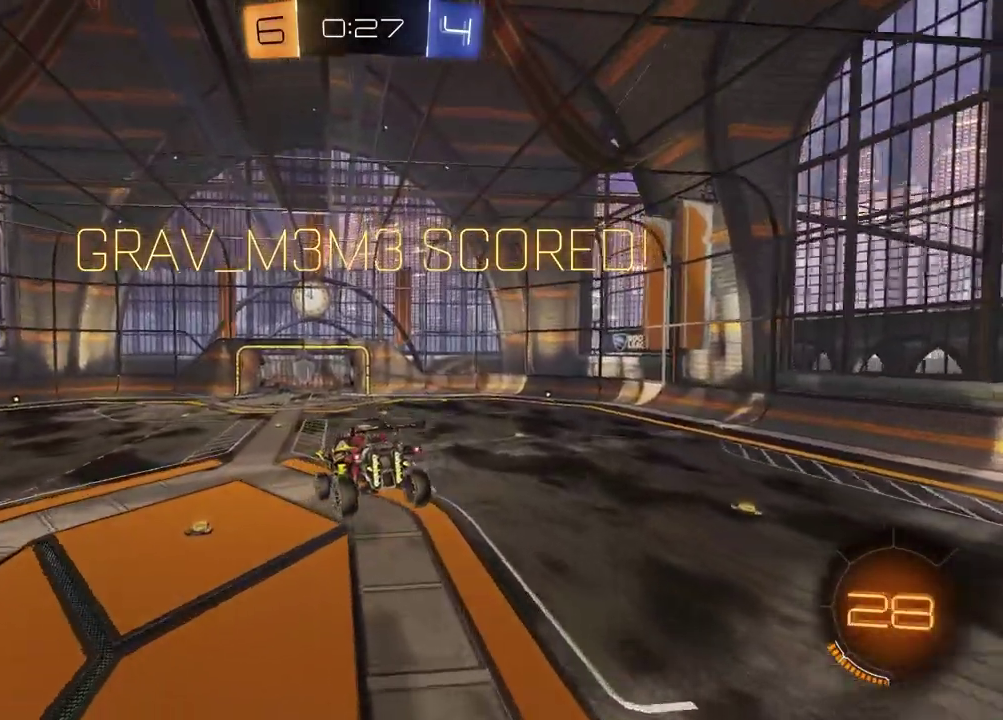
{"buttons": [], "left_stick": "up-left", "right_stick": "center", "events": [[33, "left_stick", "down-right"], [167, "L1", "down"], [183, "left_stick", "left"], [267, "L1", "up"], [267, "left_stick", "center"], [350, "R1", "down"], [467, "left_stick", "up-left"], [500, "R1", "up"]]}
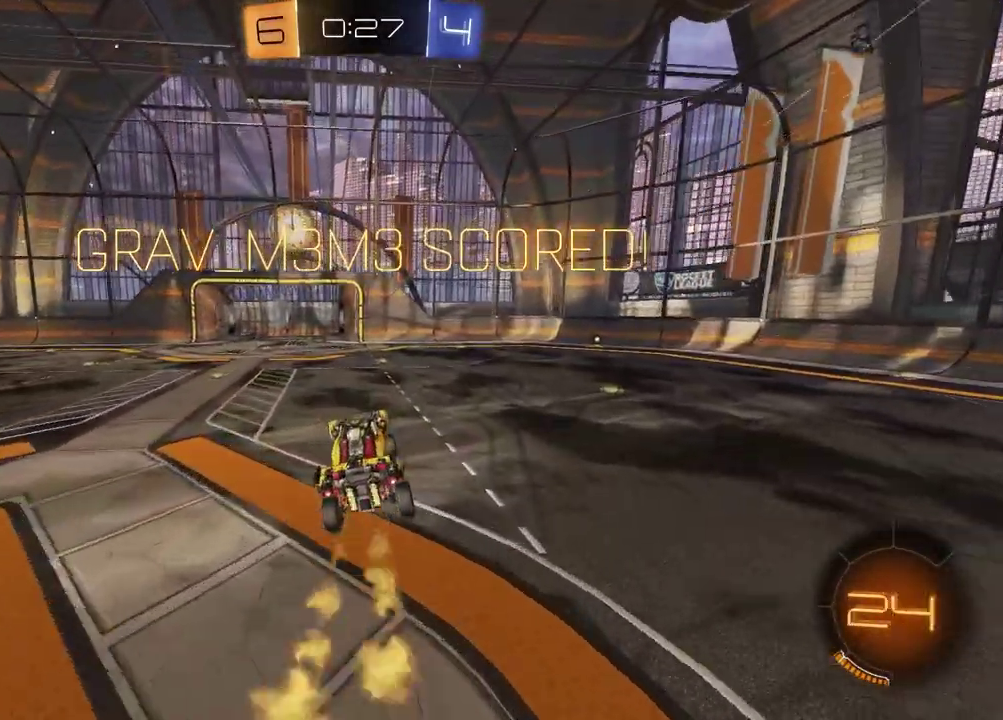
{"buttons": ["CROSS"], "left_stick": "center", "right_stick": "center", "events": [[83, "left_stick", "center"], [133, "R1", "down"], [167, "left_stick", "up-left"], [267, "R1", "up"], [317, "left_stick", "center"], [450, "CROSS", "down"]]}
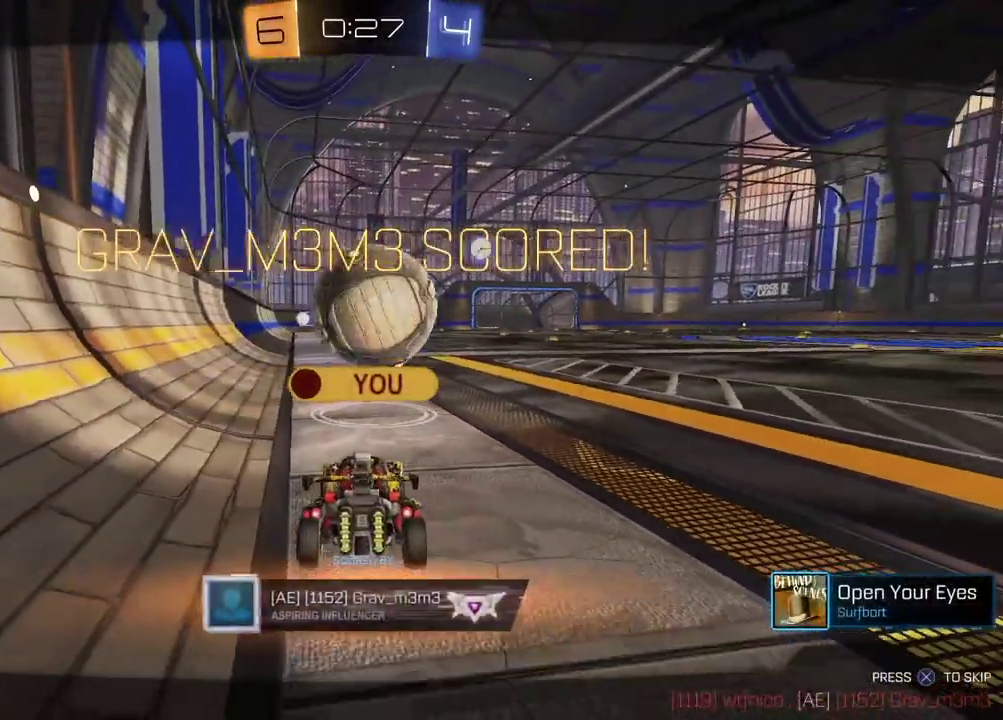
{"buttons": [], "left_stick": "center", "right_stick": "center", "events": [[67, "CROSS", "up"]]}
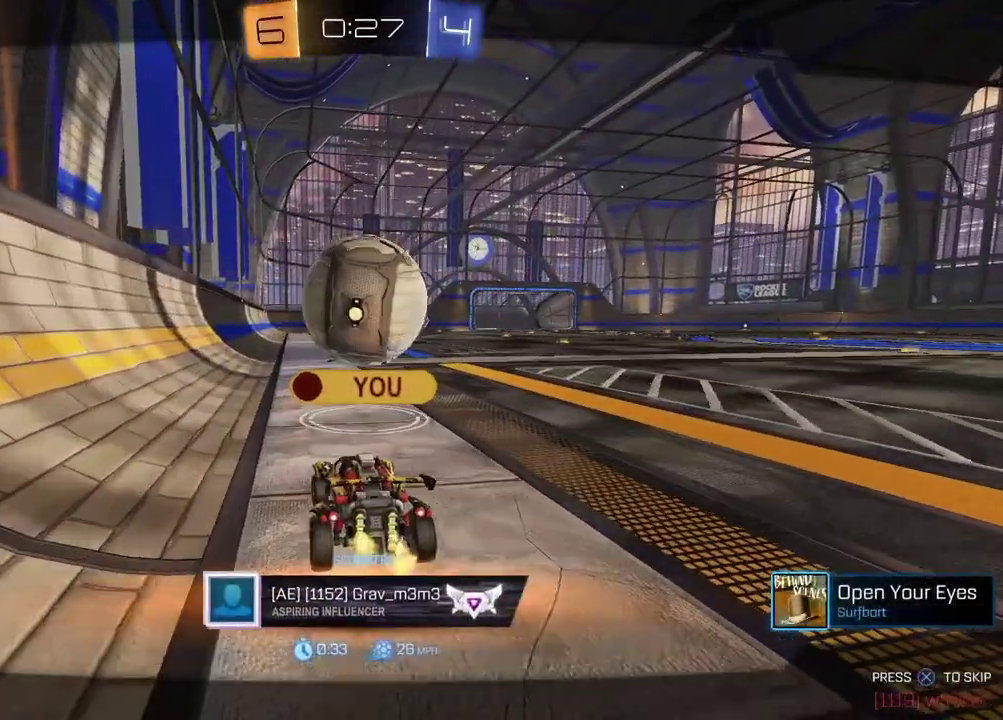
{"buttons": [], "left_stick": "center", "right_stick": "center", "events": []}
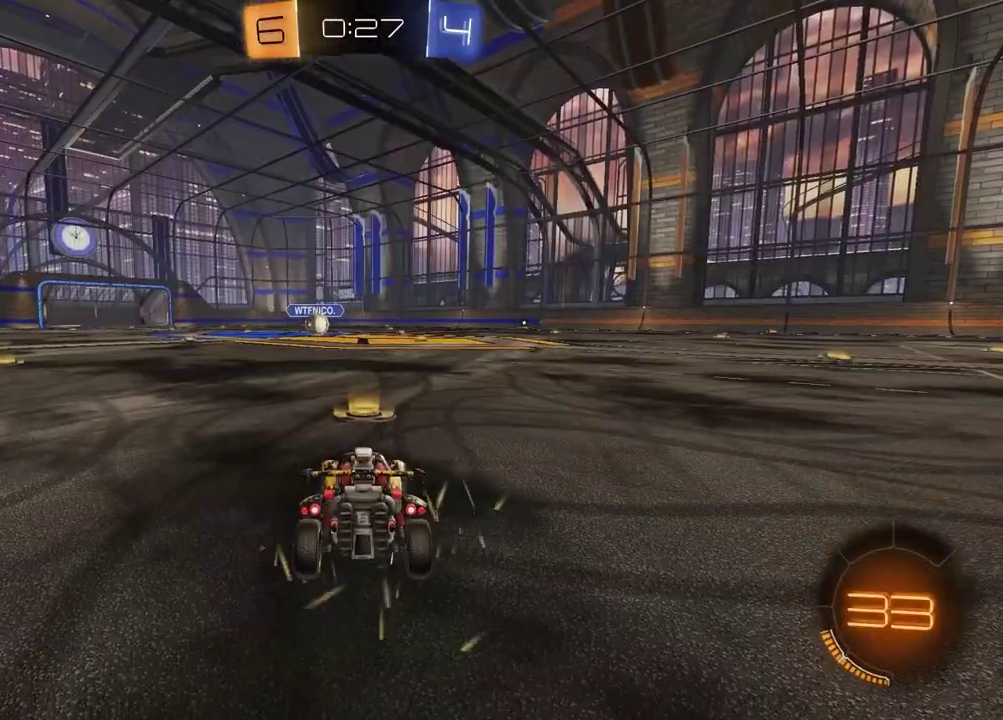
{"buttons": ["SELECT"], "left_stick": "center", "right_stick": "center", "events": [[333, "SELECT", "down"]]}
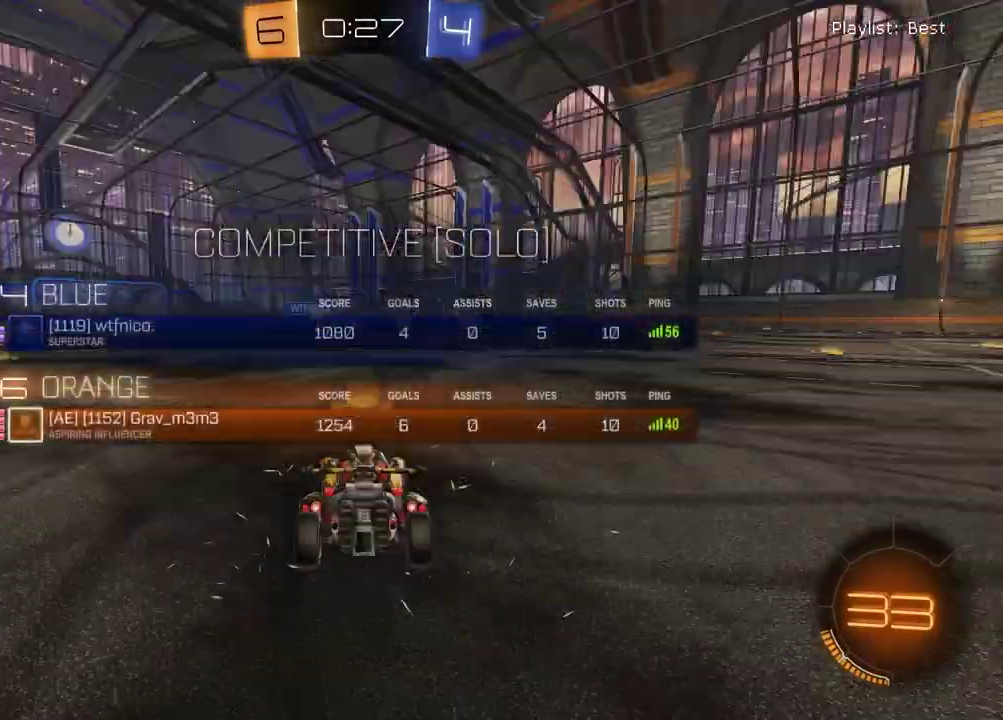
{"buttons": ["SELECT"], "left_stick": "center", "right_stick": "center", "events": []}